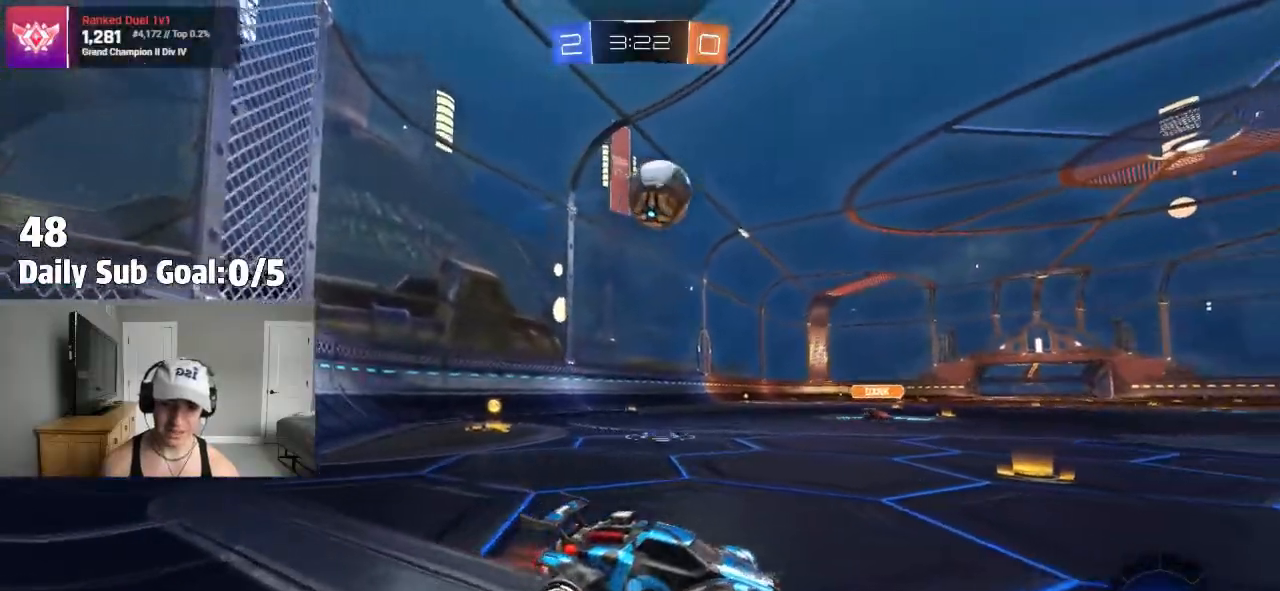
Gameplay with a controller (PlayStation layout); each line is a JSON object with the inputs held at the frame after it. "events" lists button and stick changes between this image and that frame as [ms after this image, input, new state], when the widget could be followed in between. Not read: R2.
{"buttons": [], "left_stick": "left", "right_stick": "center", "events": [[433, "left_stick", "left"]]}
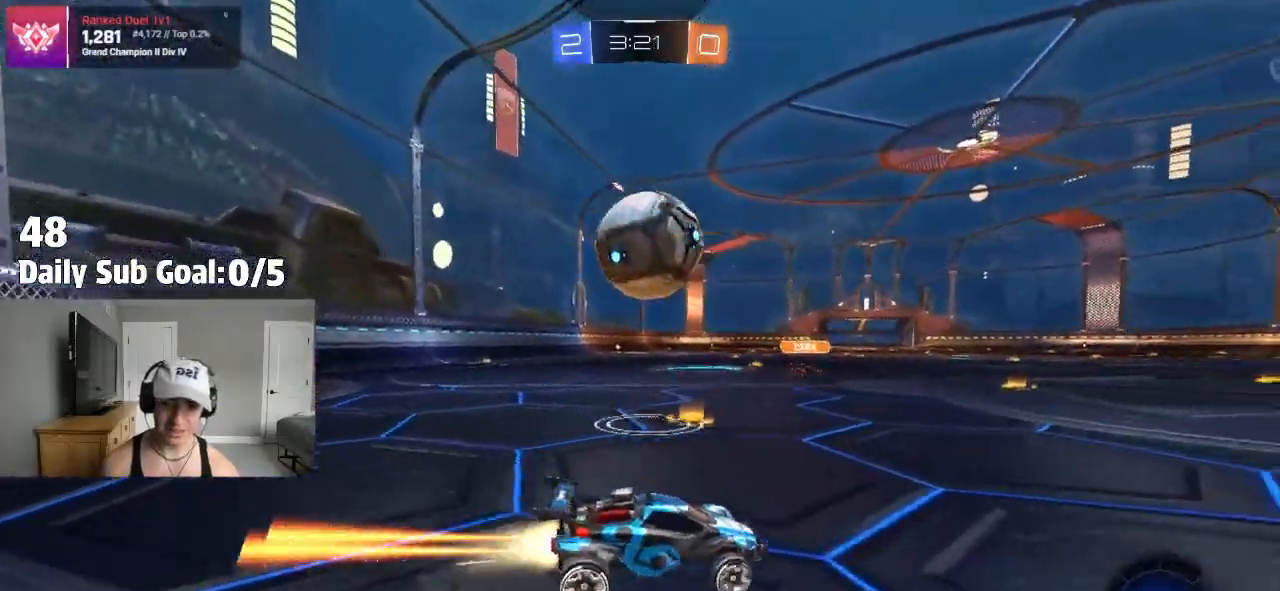
{"buttons": ["L1"], "left_stick": "down", "right_stick": "center", "events": [[50, "left_stick", "center"], [167, "CROSS", "down"], [167, "left_stick", "left"], [200, "CROSS", "up"], [233, "CROSS", "down"], [317, "left_stick", "down-right"], [450, "left_stick", "down"], [467, "L1", "down"], [483, "CROSS", "up"]]}
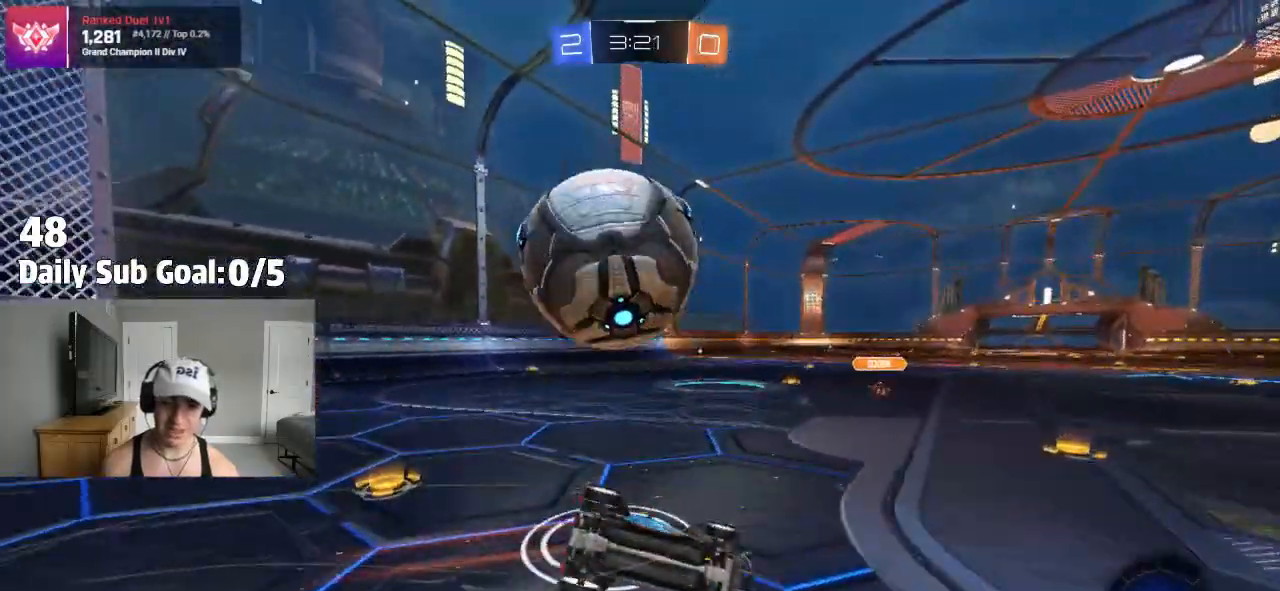
{"buttons": [], "left_stick": "left", "right_stick": "center", "events": [[17, "left_stick", "down-left"], [117, "left_stick", "left"], [433, "L1", "up"]]}
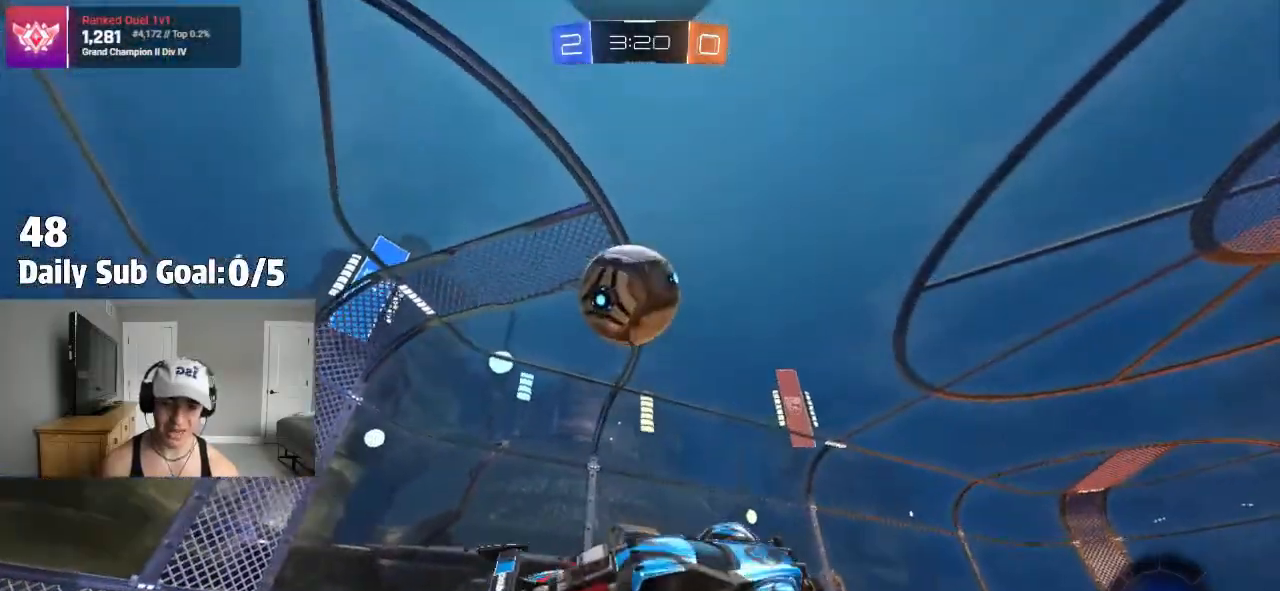
{"buttons": [], "left_stick": "center", "right_stick": "center", "events": [[200, "L2", "down"], [233, "left_stick", "right"], [267, "L2", "up"], [450, "left_stick", "center"]]}
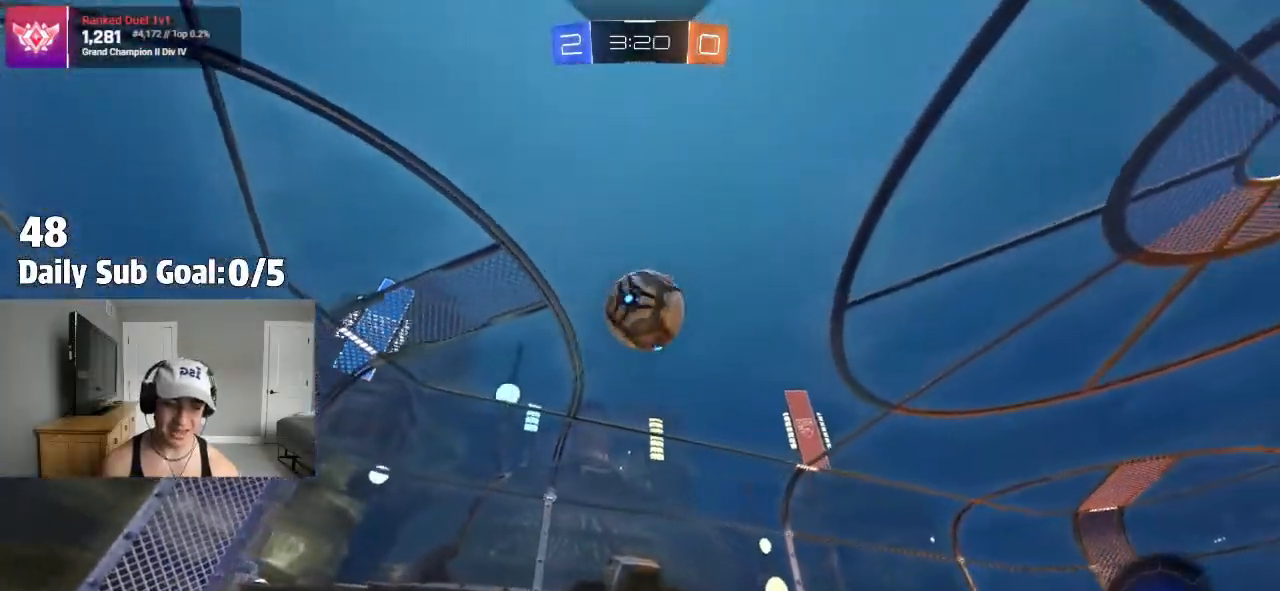
{"buttons": [], "left_stick": "center", "right_stick": "center", "events": [[183, "left_stick", "left"], [350, "left_stick", "center"]]}
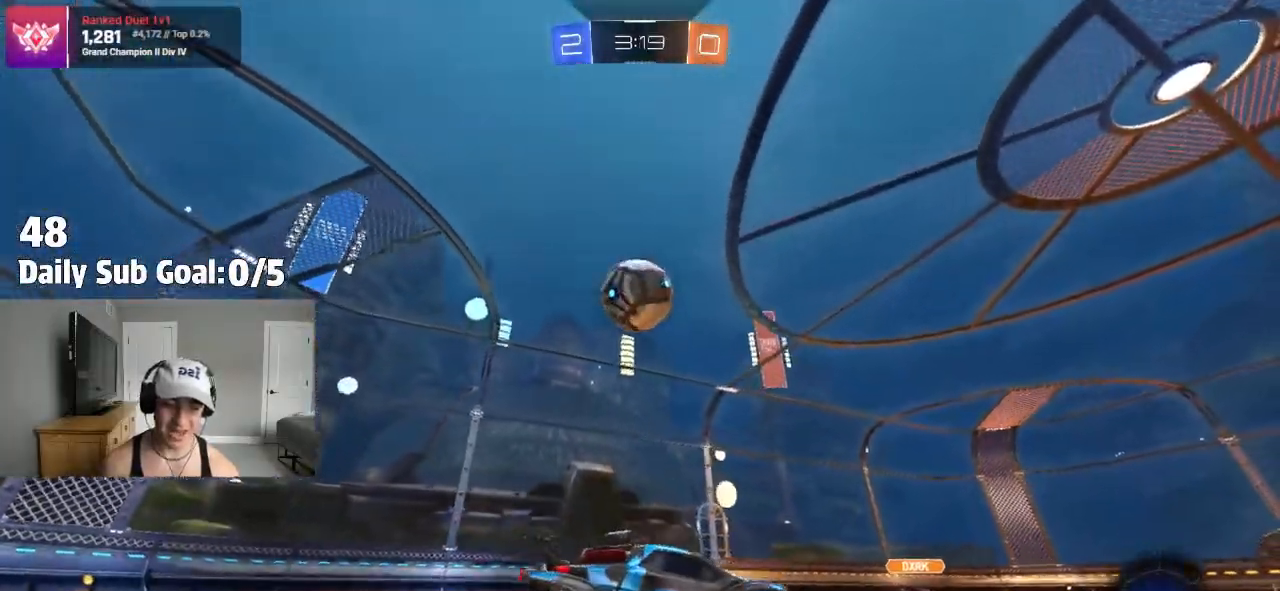
{"buttons": ["CROSS"], "left_stick": "down-right", "right_stick": "center"}
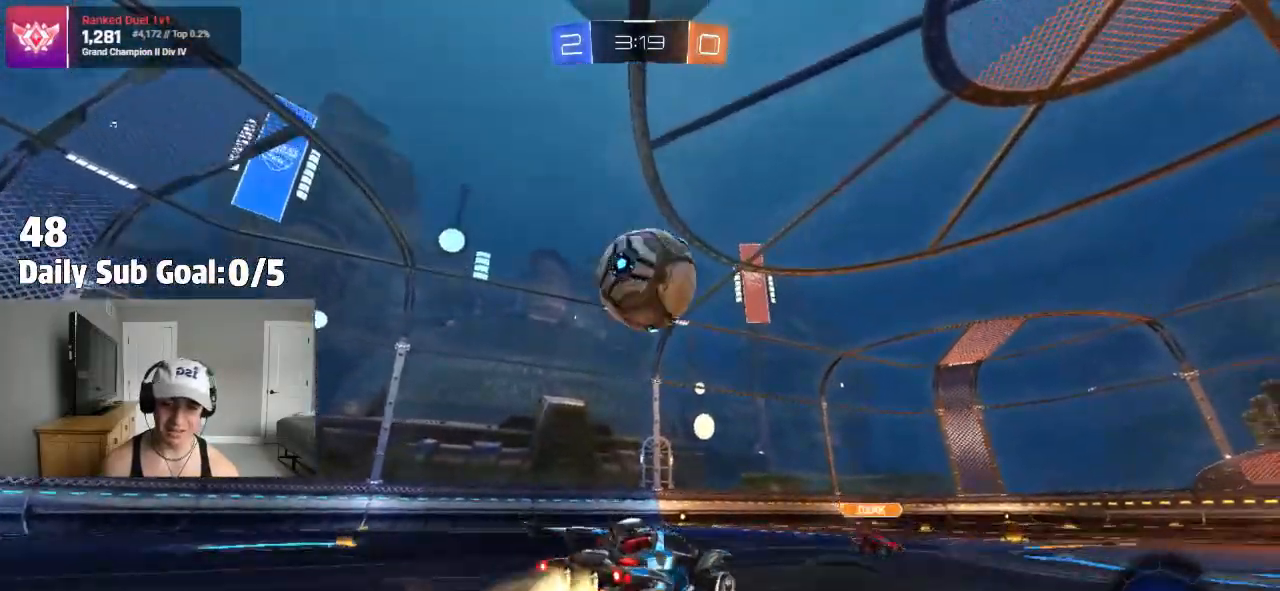
{"buttons": ["CROSS"], "left_stick": "down-right", "right_stick": "center", "events": [[83, "left_stick", "down"], [217, "CROSS", "up"], [250, "left_stick", "up-left"], [283, "CROSS", "down"], [400, "left_stick", "down-right"]]}
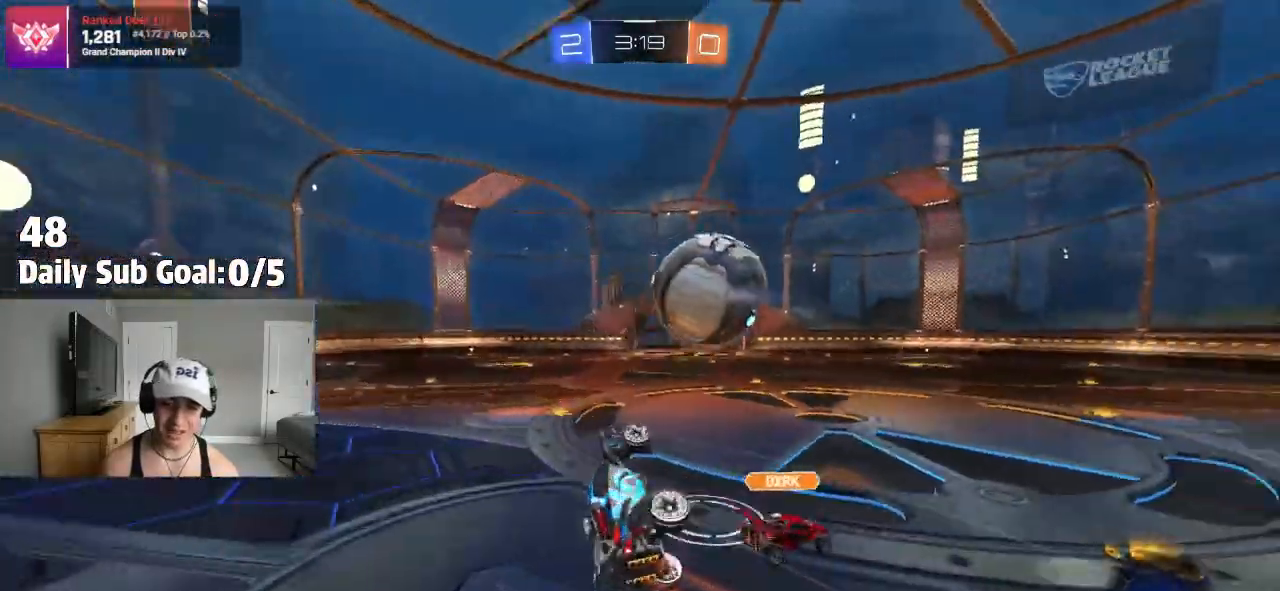
{"buttons": ["L1"], "left_stick": "up-left", "right_stick": "center", "events": [[17, "CROSS", "up"], [383, "L1", "down"], [383, "left_stick", "down-left"], [483, "left_stick", "up-left"]]}
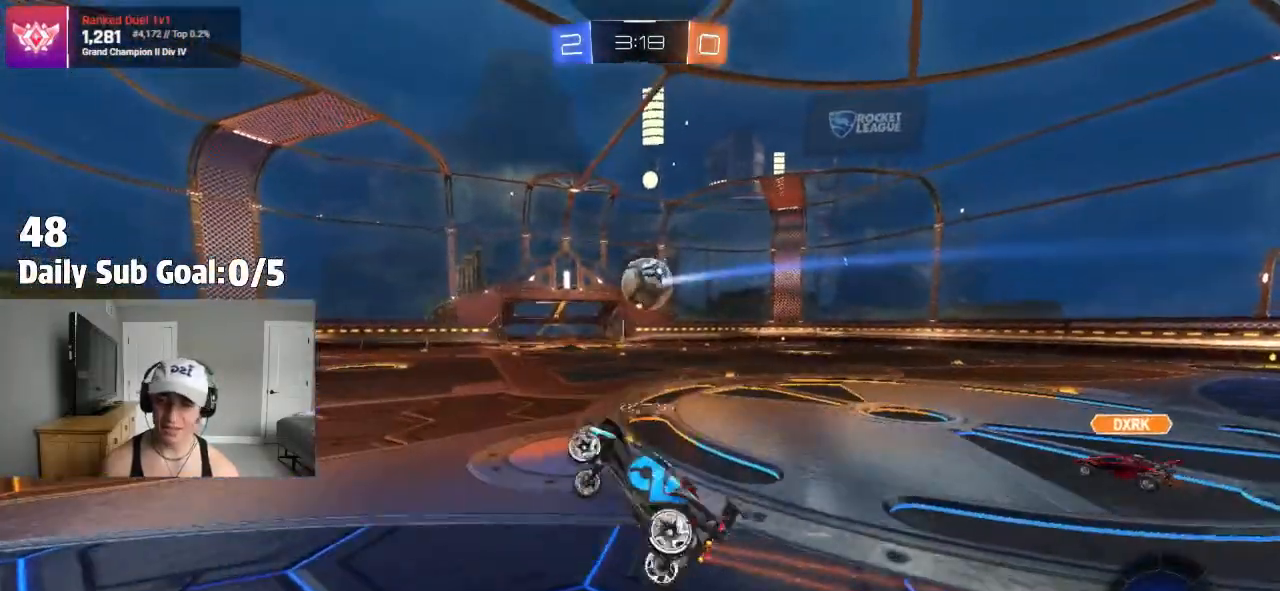
{"buttons": [], "left_stick": "left", "right_stick": "center", "events": [[83, "left_stick", "center"], [100, "L1", "up"], [150, "left_stick", "left"], [200, "TRIANGLE", "down"], [350, "left_stick", "center"], [383, "TRIANGLE", "up"], [433, "left_stick", "left"]]}
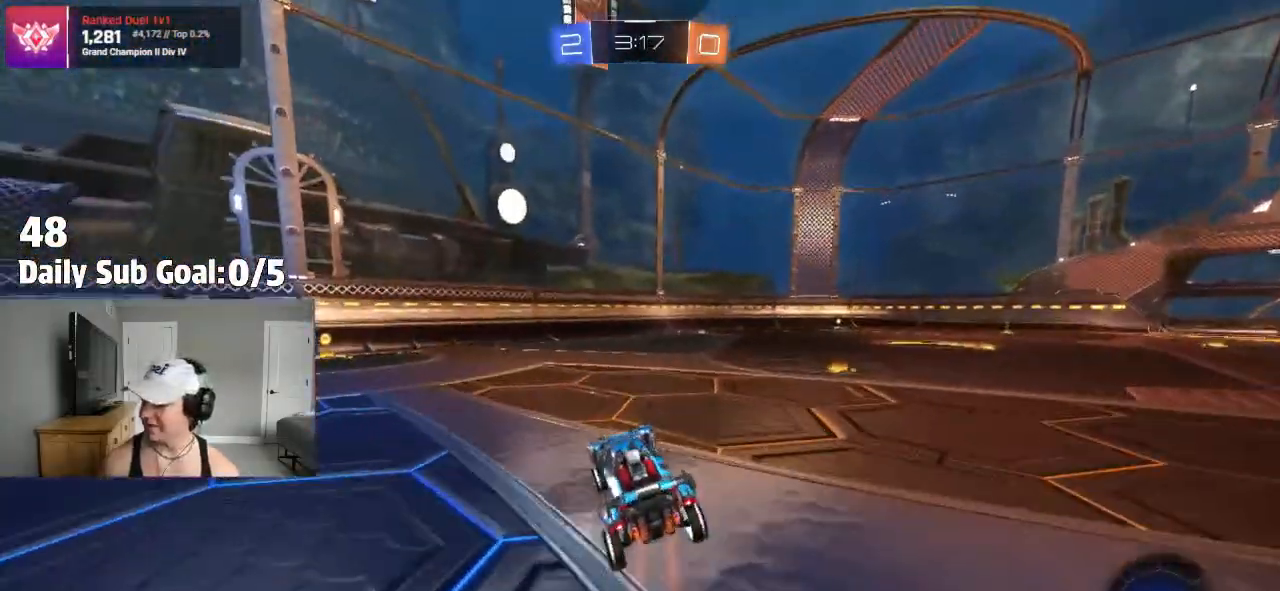
{"buttons": [], "left_stick": "center", "right_stick": "center", "events": [[500, "left_stick", "center"]]}
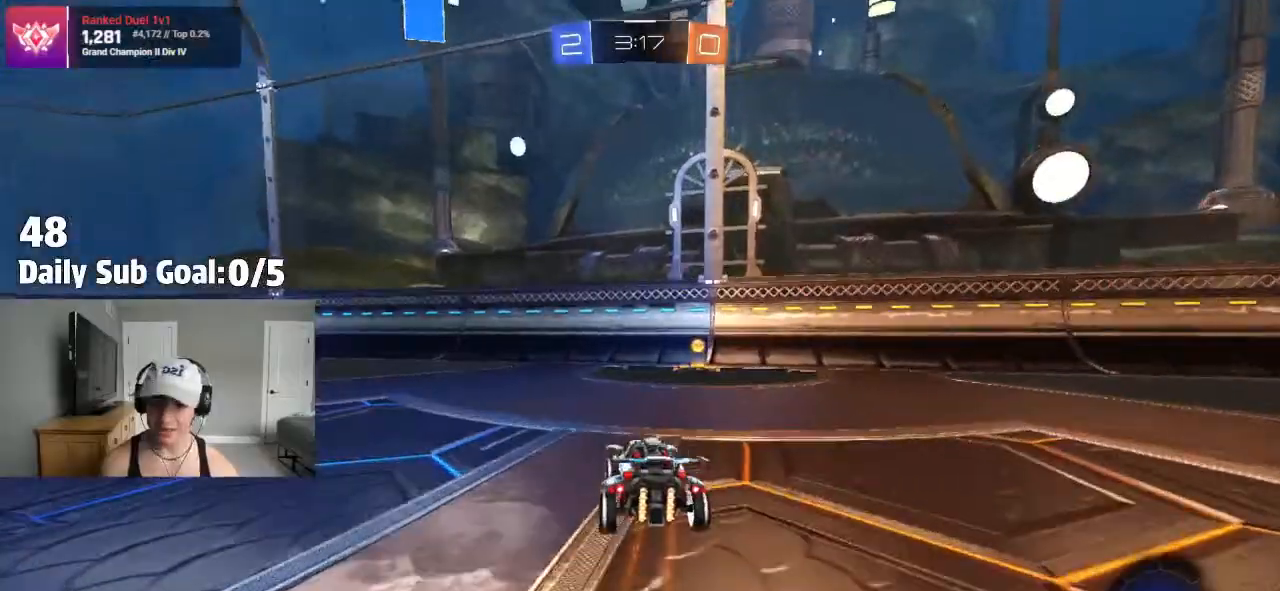
{"buttons": [], "left_stick": "right", "right_stick": "center", "events": [[67, "left_stick", "right"], [183, "left_stick", "center"], [200, "TRIANGLE", "down"], [317, "left_stick", "right"], [383, "TRIANGLE", "up"]]}
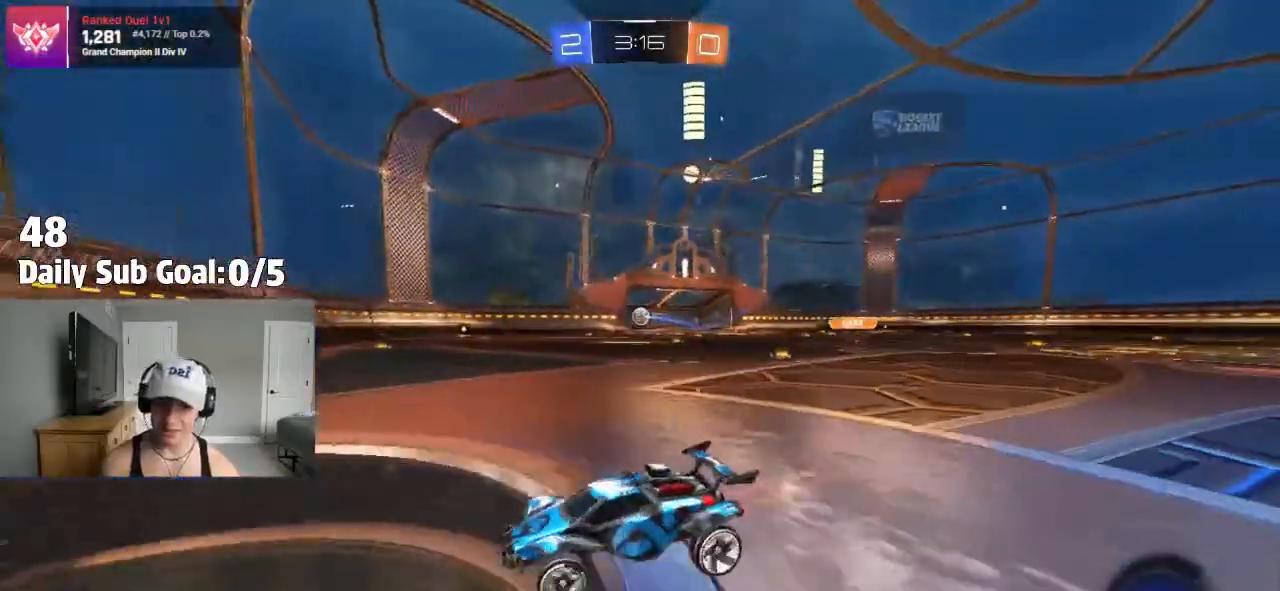
{"buttons": [], "left_stick": "right", "right_stick": "center", "events": [[333, "left_stick", "left"], [433, "left_stick", "right"]]}
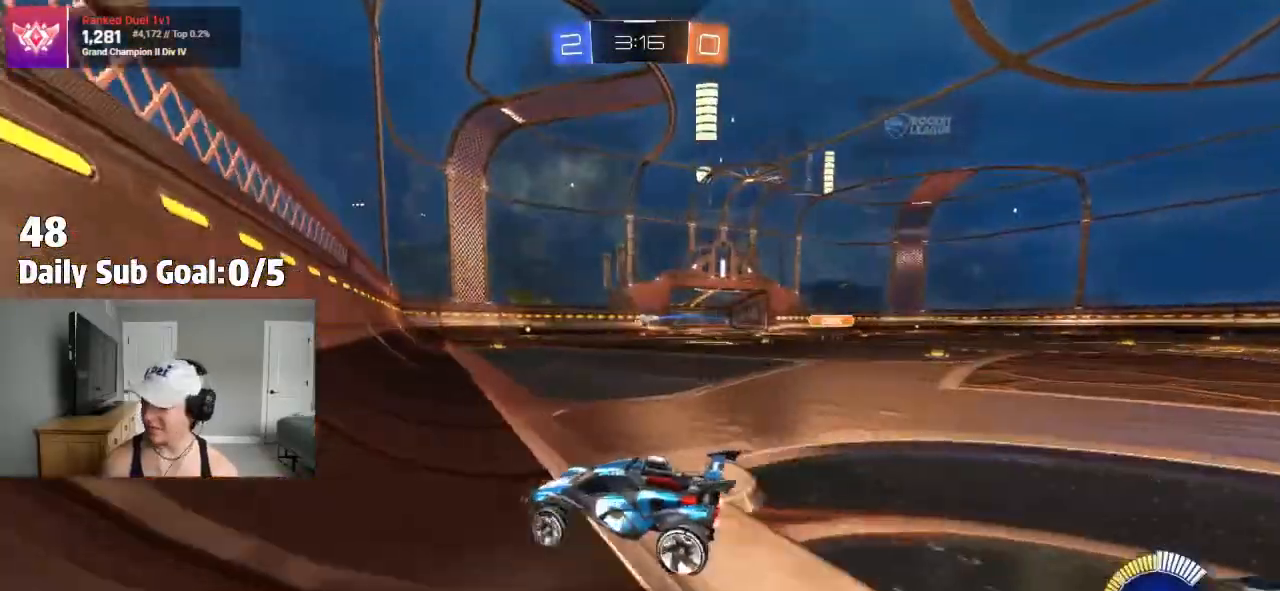
{"buttons": [], "left_stick": "center", "right_stick": "center", "events": [[500, "left_stick", "center"]]}
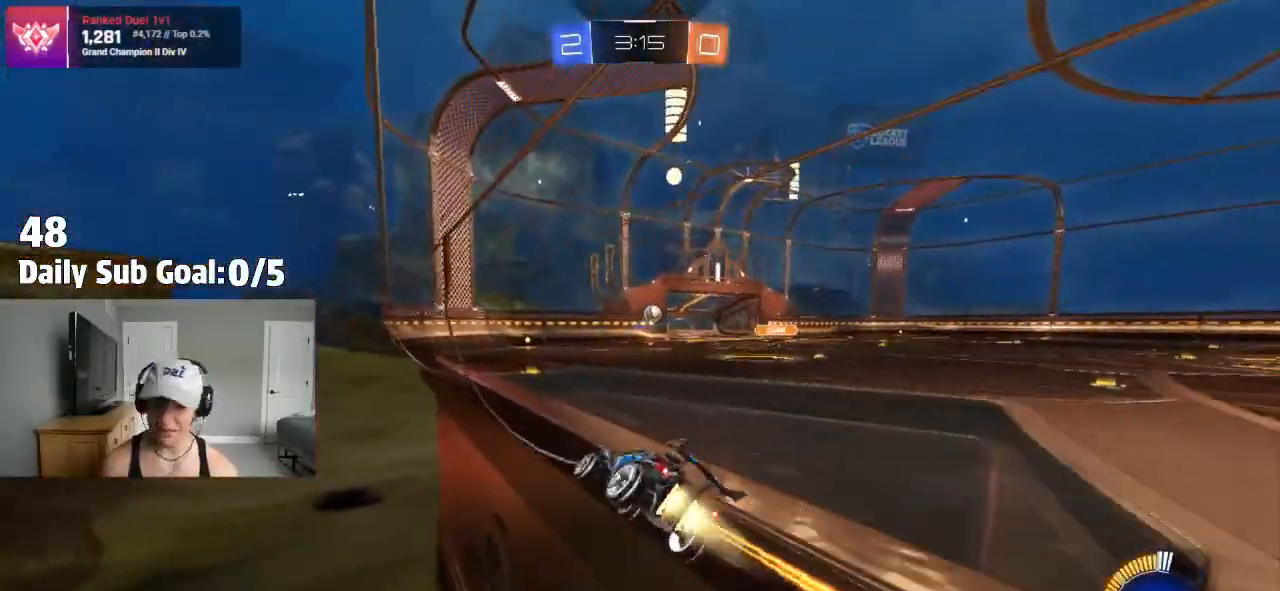
{"buttons": [], "left_stick": "right", "right_stick": "center", "events": [[217, "left_stick", "right"]]}
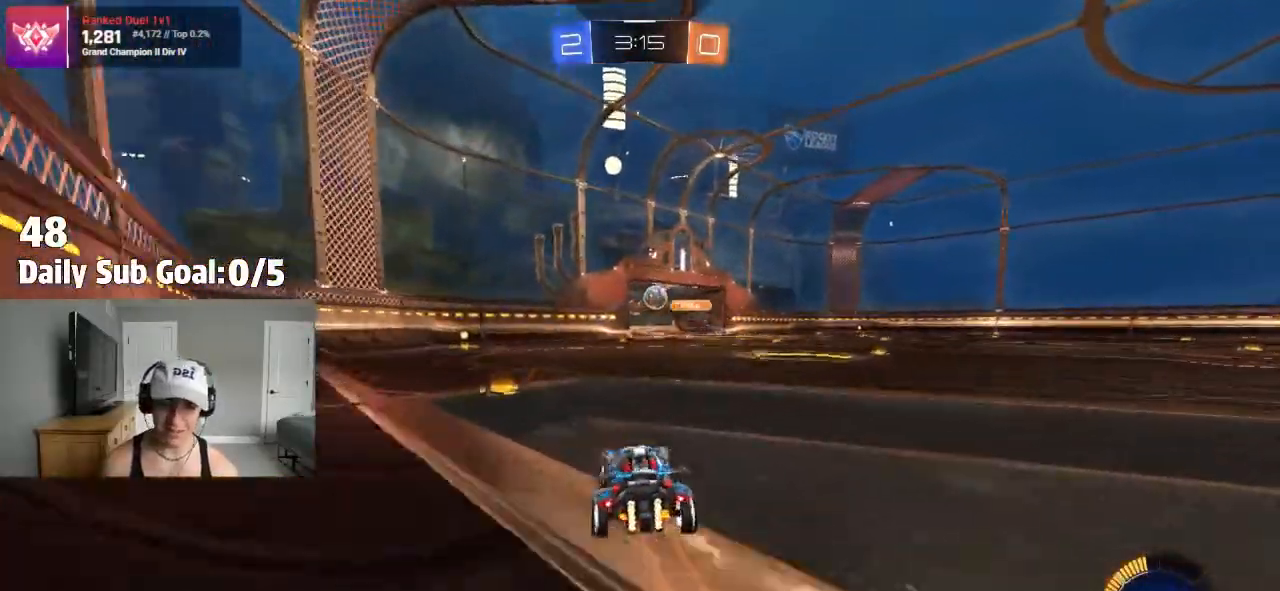
{"buttons": [], "left_stick": "right", "right_stick": "center"}
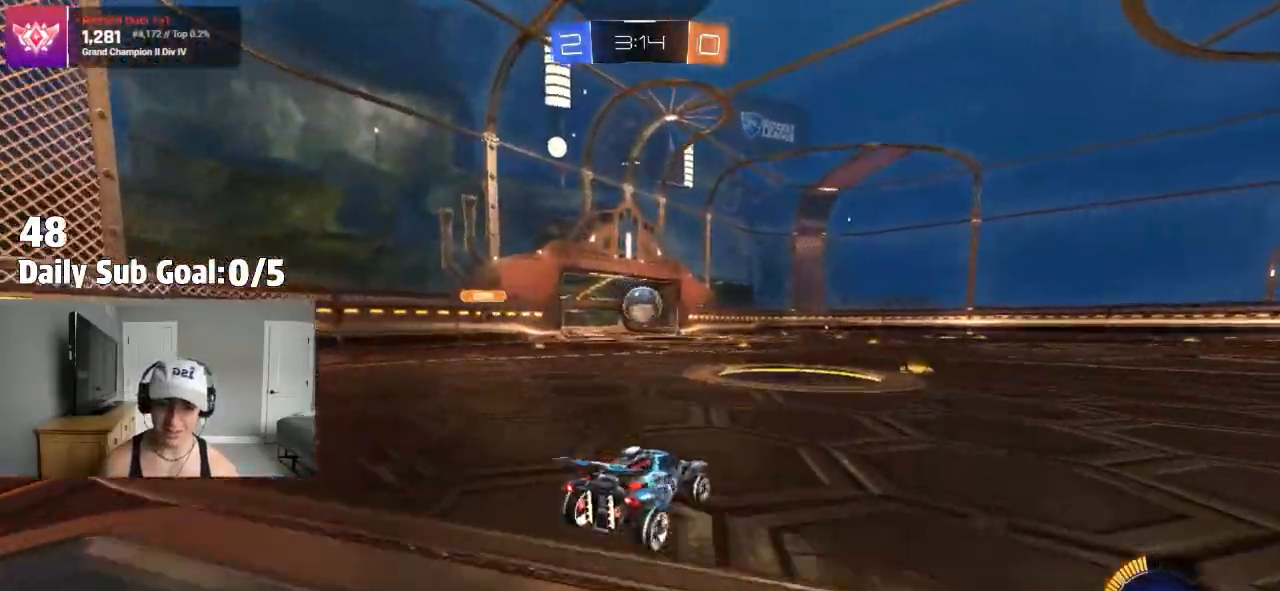
{"buttons": [], "left_stick": "right", "right_stick": "center", "events": [[117, "L2", "down"], [183, "L2", "up"]]}
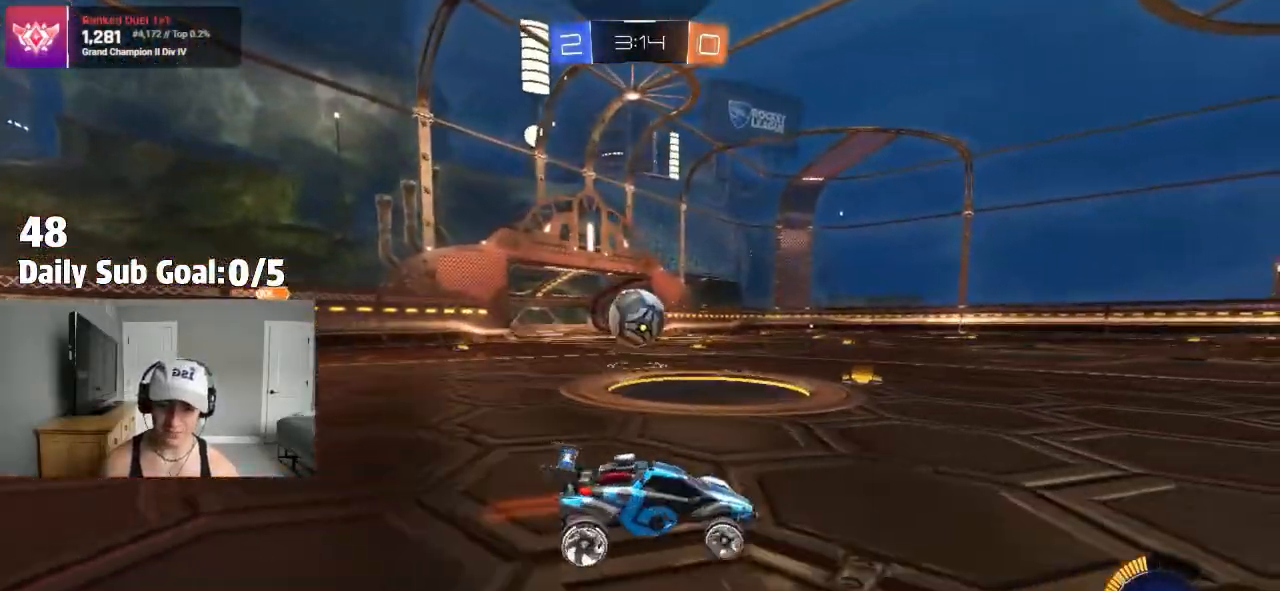
{"buttons": [], "left_stick": "center", "right_stick": "center", "events": [[17, "left_stick", "center"], [67, "left_stick", "left"], [500, "left_stick", "center"]]}
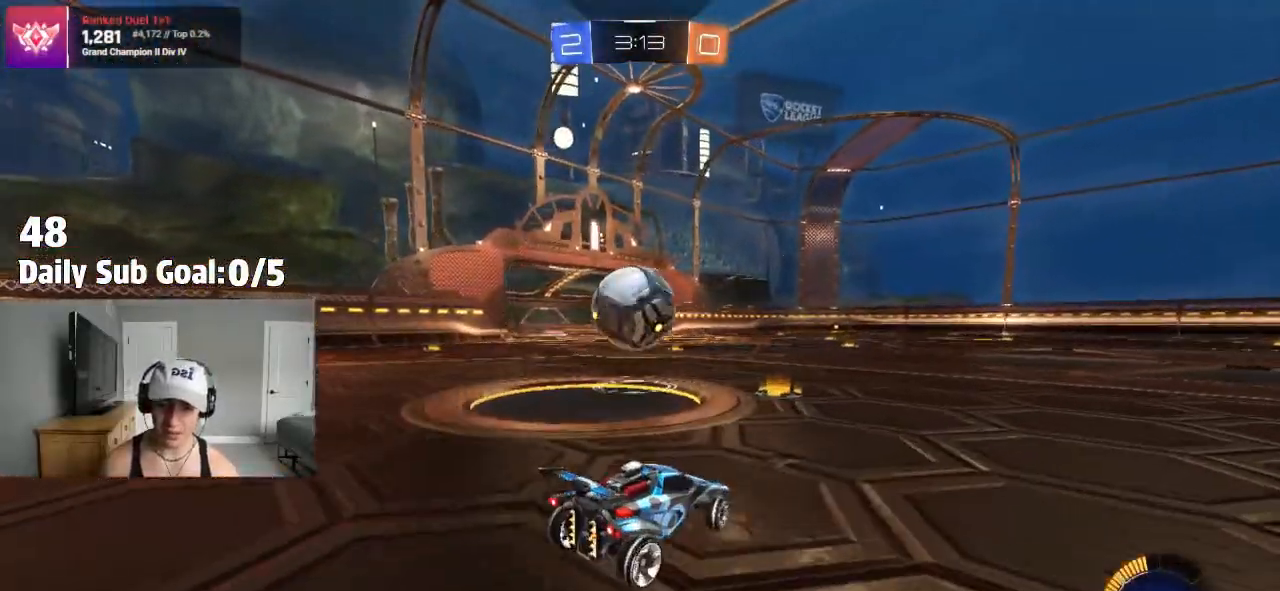
{"buttons": [], "left_stick": "right", "right_stick": "center", "events": [[133, "left_stick", "left"], [250, "left_stick", "center"], [483, "left_stick", "right"]]}
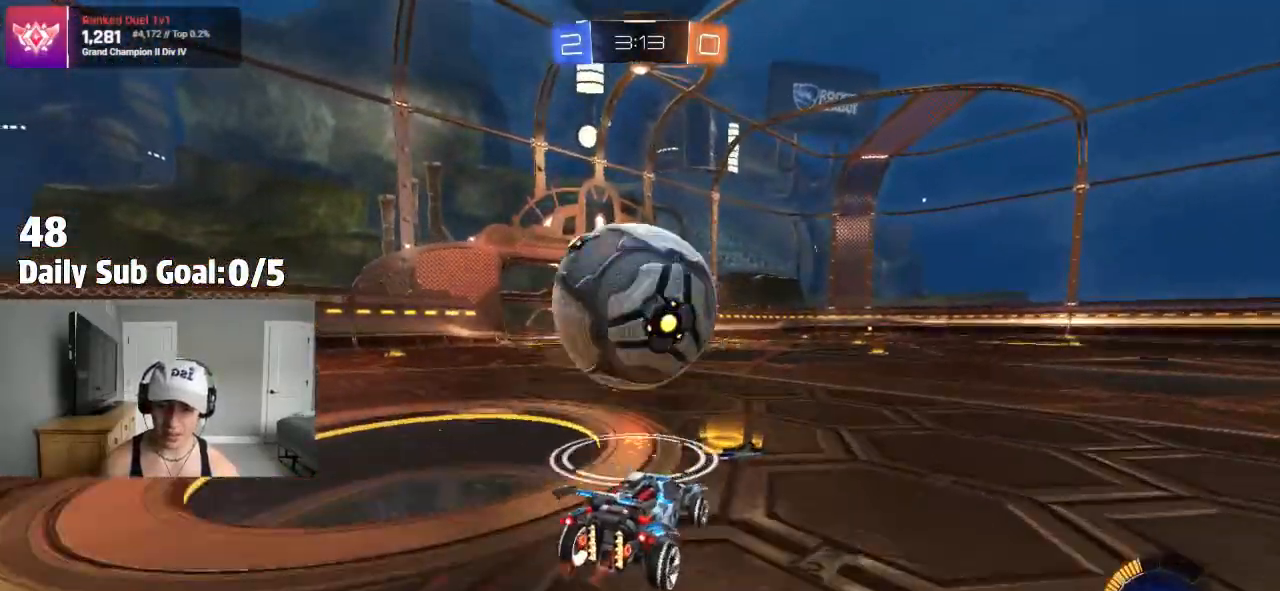
{"buttons": ["CROSS"], "left_stick": "down-left", "right_stick": "center", "events": [[33, "left_stick", "center"], [183, "left_stick", "left"], [250, "CROSS", "down"], [333, "left_stick", "down"], [450, "left_stick", "down-left"]]}
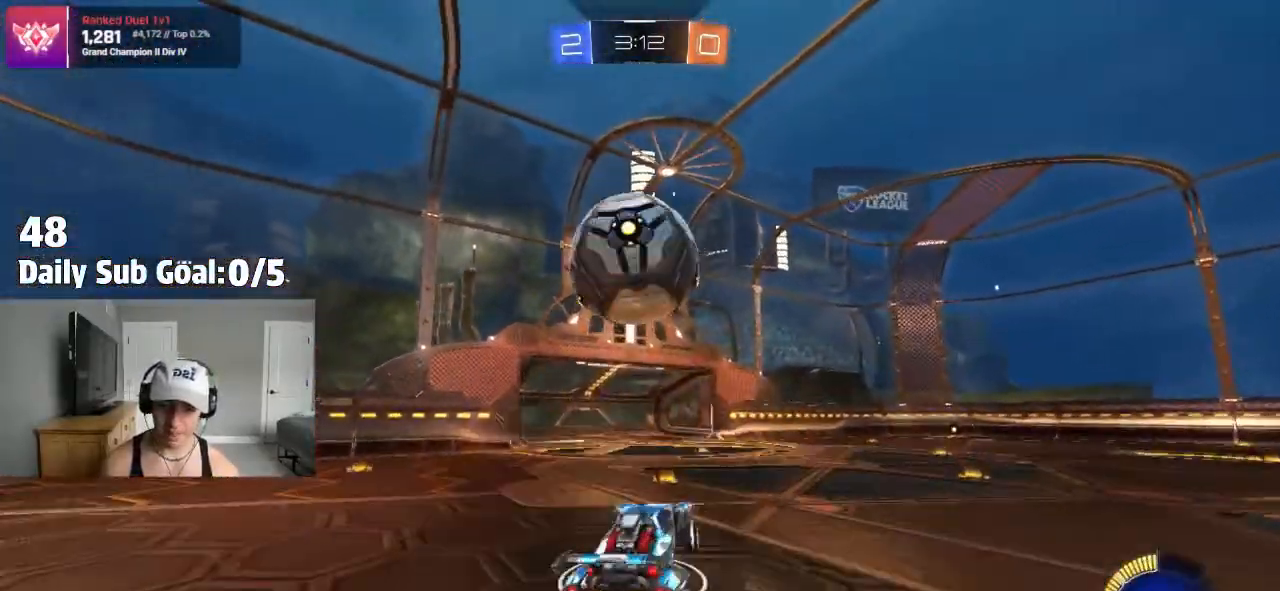
{"buttons": [], "left_stick": "down-left", "right_stick": "center", "events": [[17, "L1", "down"], [233, "left_stick", "up"], [250, "L1", "up"], [383, "left_stick", "right"], [467, "left_stick", "down-left"], [483, "CROSS", "up"]]}
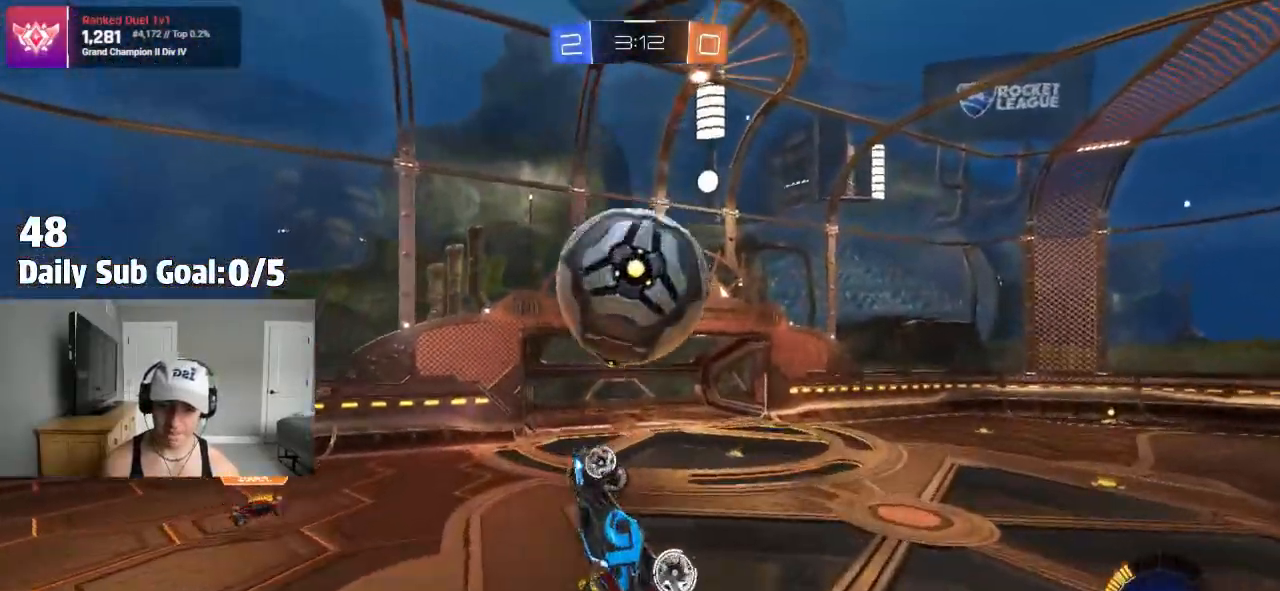
{"buttons": ["L1"], "left_stick": "center", "right_stick": "center", "events": [[233, "L1", "down"], [333, "left_stick", "center"]]}
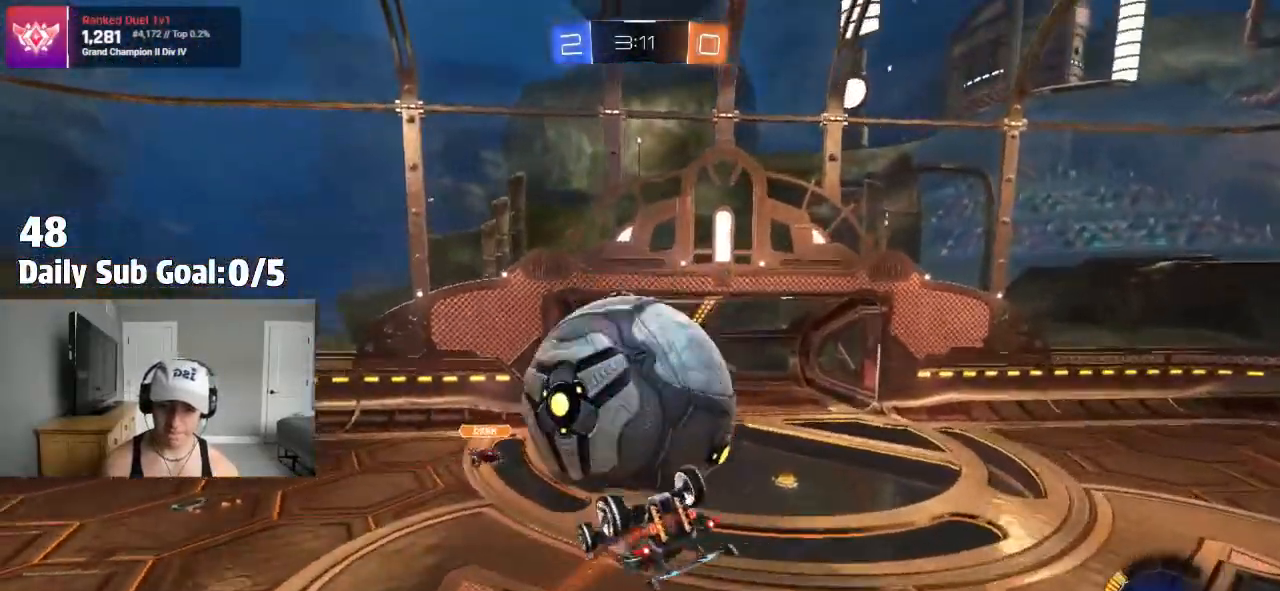
{"buttons": [], "left_stick": "down", "right_stick": "center", "events": [[33, "left_stick", "up"], [83, "CROSS", "down"], [133, "CROSS", "up"], [167, "CROSS", "down"], [267, "CROSS", "up"], [317, "L1", "up"], [317, "left_stick", "down"]]}
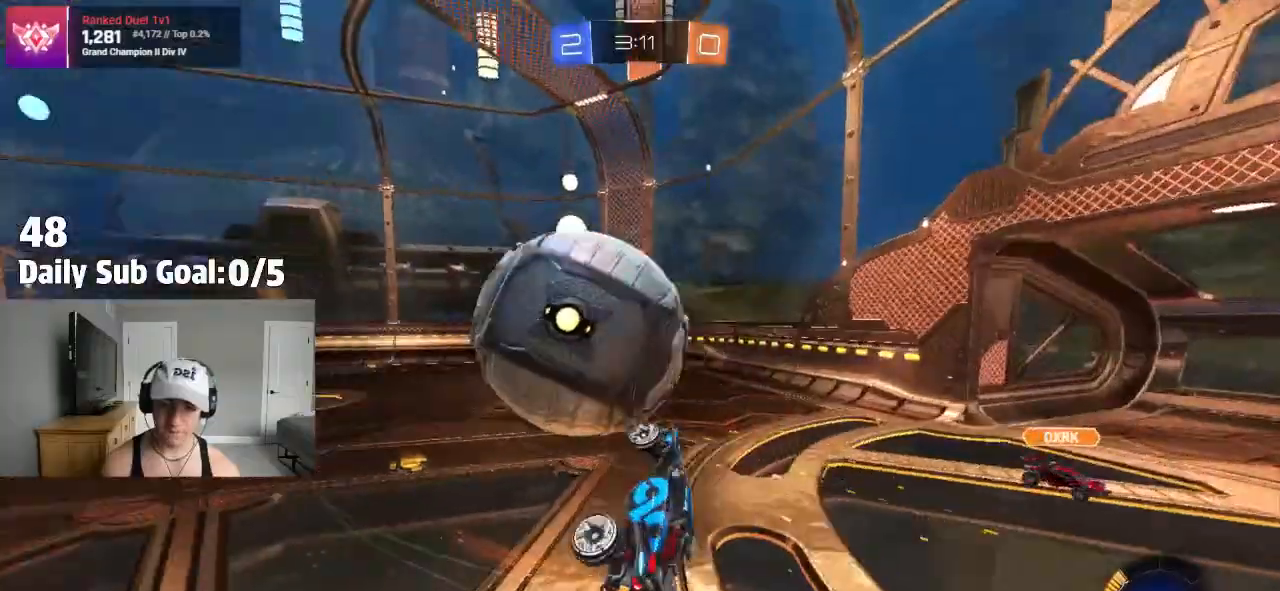
{"buttons": ["L1"], "left_stick": "left", "right_stick": "center", "events": [[83, "left_stick", "center"], [150, "left_stick", "left"], [450, "L1", "down"]]}
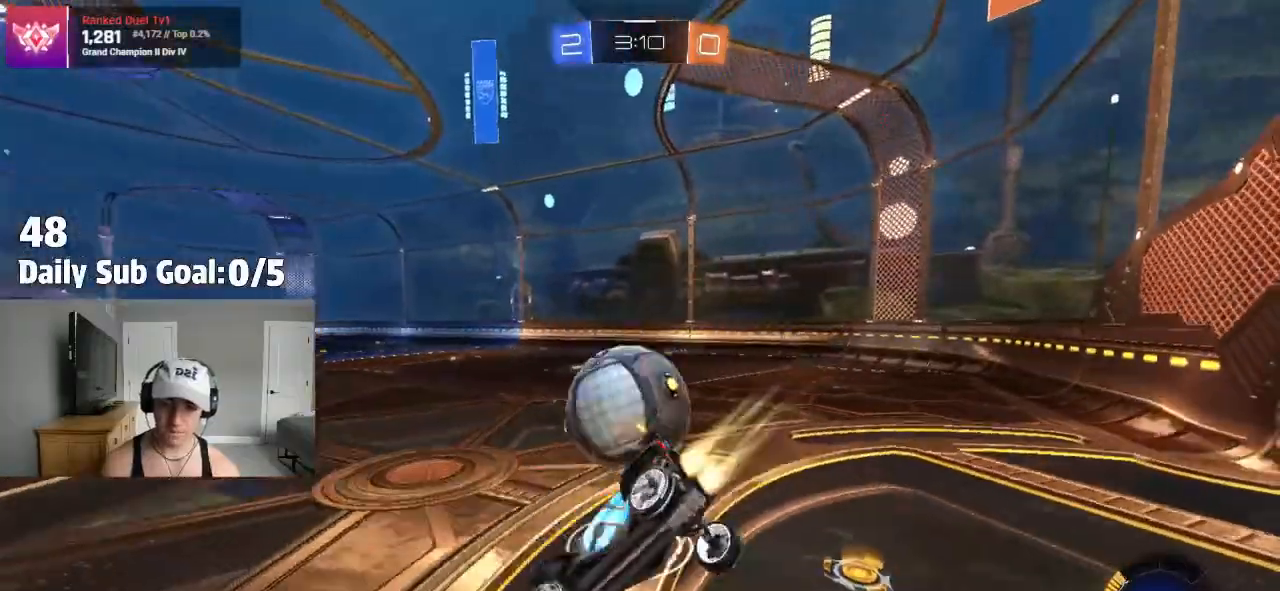
{"buttons": [], "left_stick": "right", "right_stick": "center"}
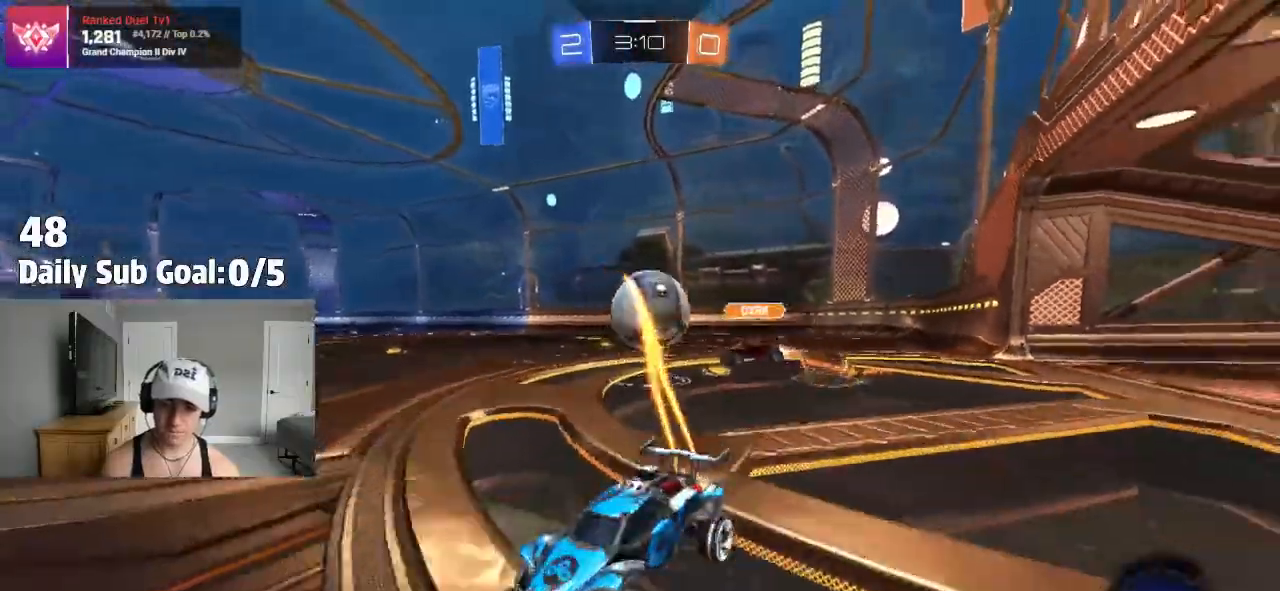
{"buttons": [], "left_stick": "right", "right_stick": "center", "events": []}
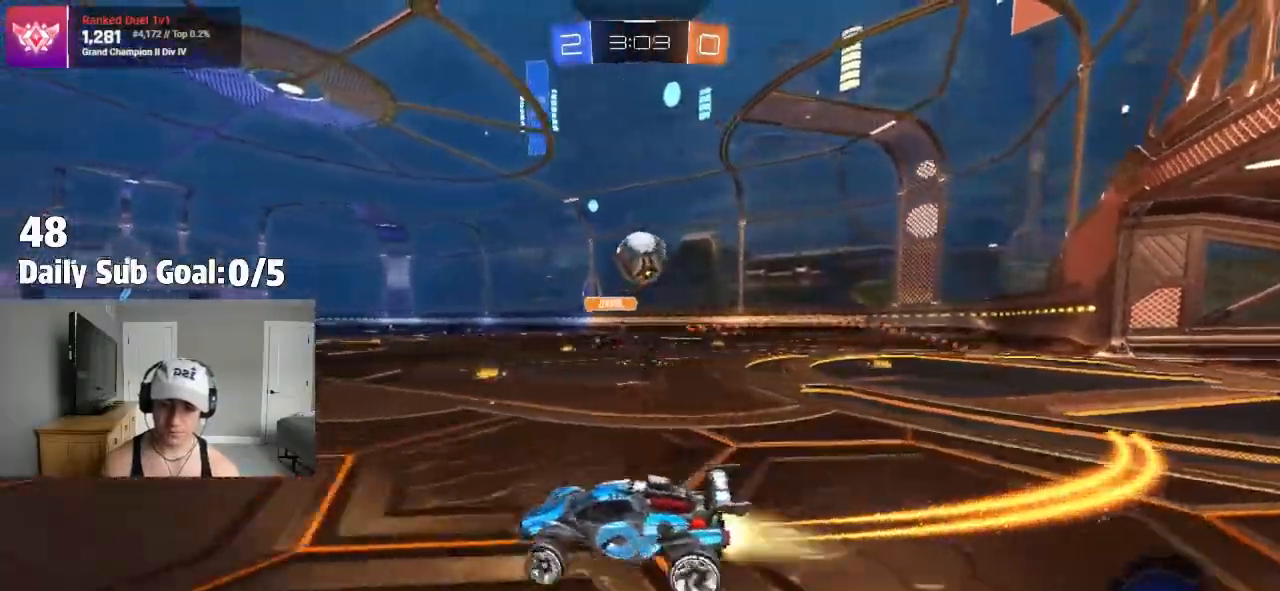
{"buttons": ["L1"], "left_stick": "right", "right_stick": "center", "events": [[183, "CROSS", "down"], [217, "CROSS", "up"], [217, "L1", "down"], [217, "left_stick", "up-right"], [250, "CROSS", "down"], [317, "left_stick", "down-right"], [350, "CROSS", "up"], [350, "L1", "up"], [467, "left_stick", "right"], [483, "L1", "down"]]}
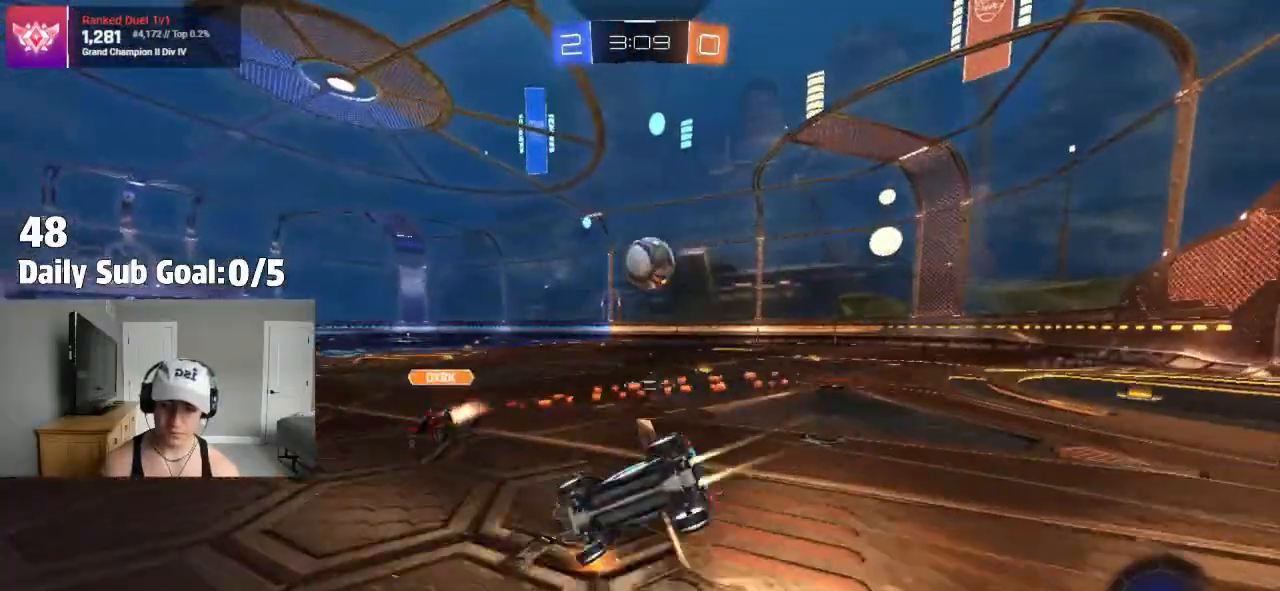
{"buttons": ["L1"], "left_stick": "right", "right_stick": "center", "events": []}
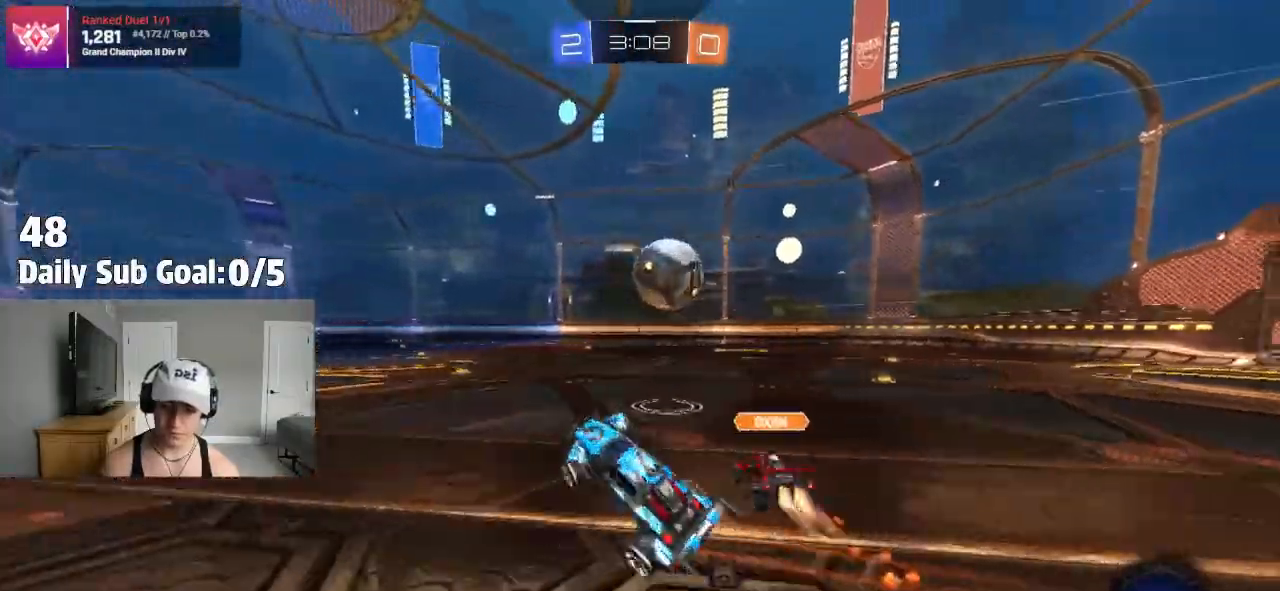
{"buttons": [], "left_stick": "center", "right_stick": "center", "events": [[50, "L1", "up"], [67, "left_stick", "center"], [350, "left_stick", "right"], [483, "left_stick", "center"]]}
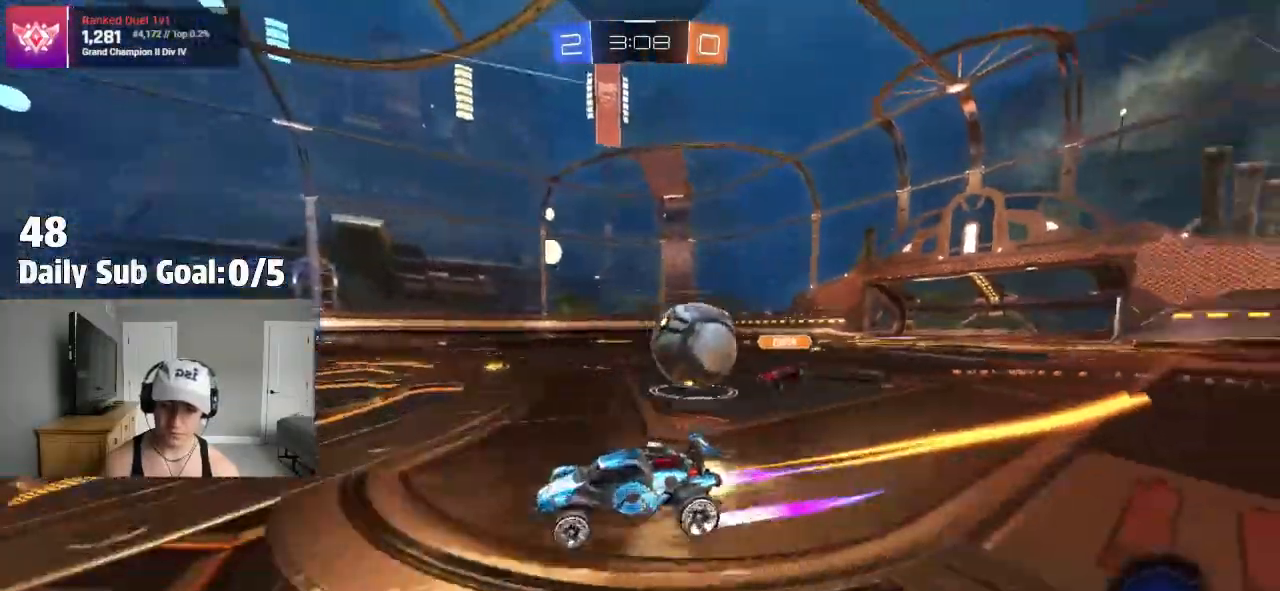
{"buttons": [], "left_stick": "center", "right_stick": "center", "events": []}